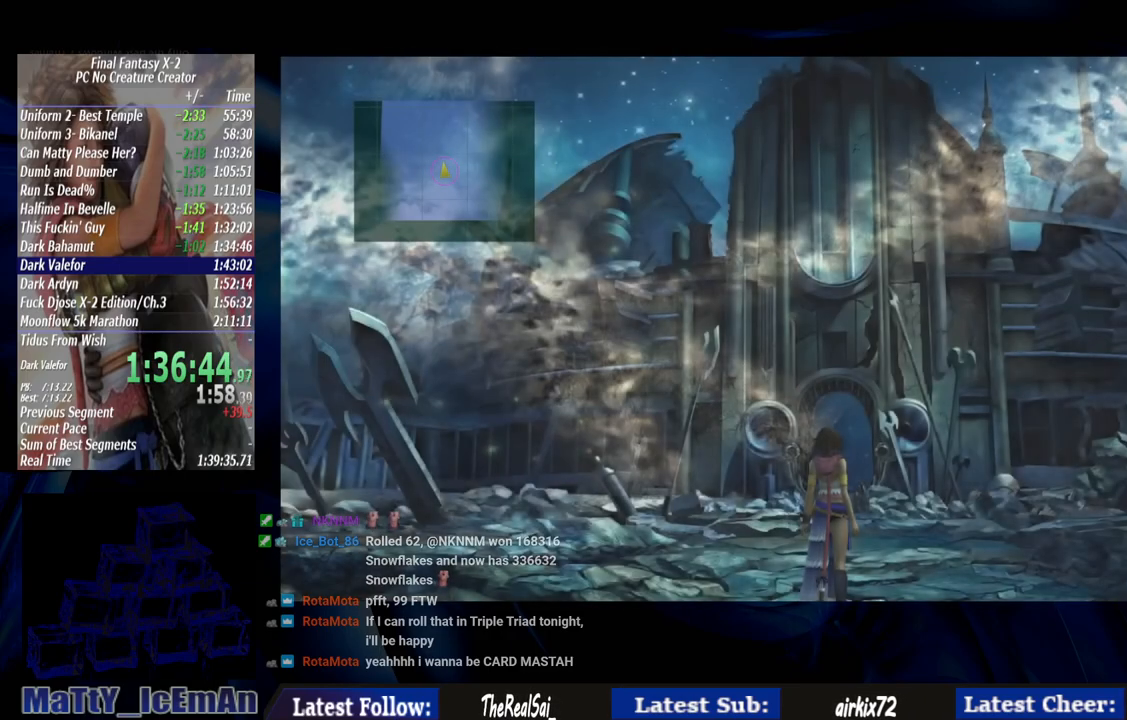
Gameplay with a controller (PlayStation layout); each line is a JSON object with the inputs held at the frame after it. "events" lists button and stick changes between this image and that frame as [ms after this image, input, new state], when the widget could be followed in between. Not read: L3 R3.
{"buttons": [], "left_stick": "up", "right_stick": "center", "events": []}
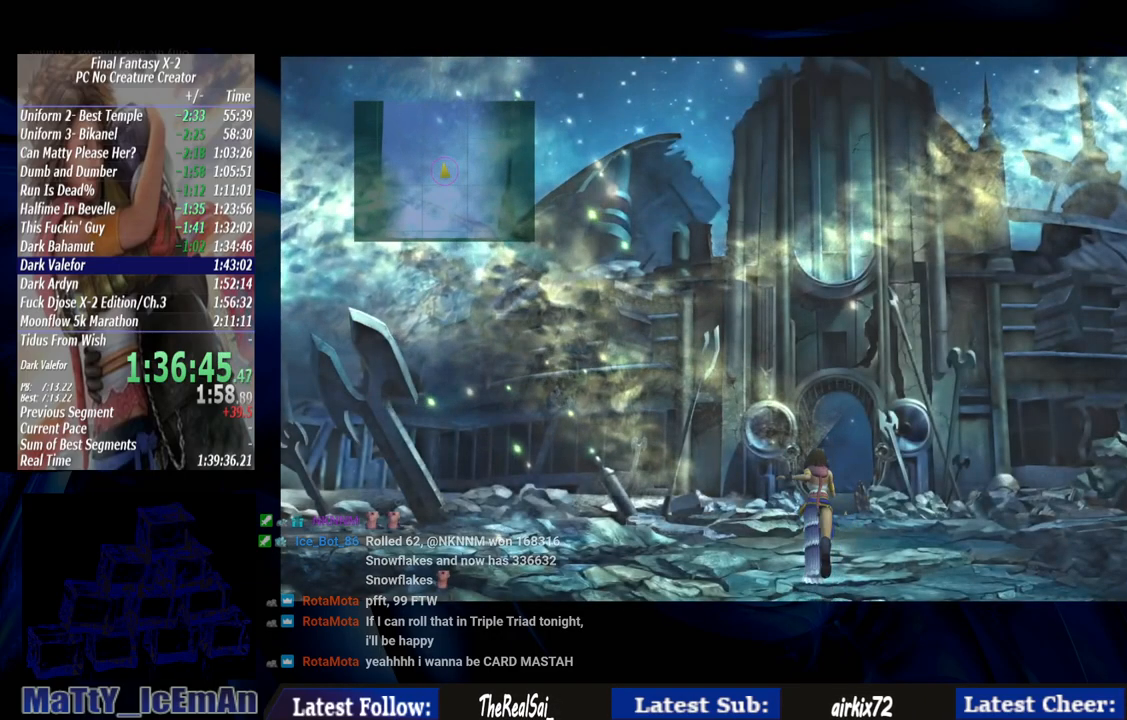
{"buttons": [], "left_stick": "up", "right_stick": "center", "events": []}
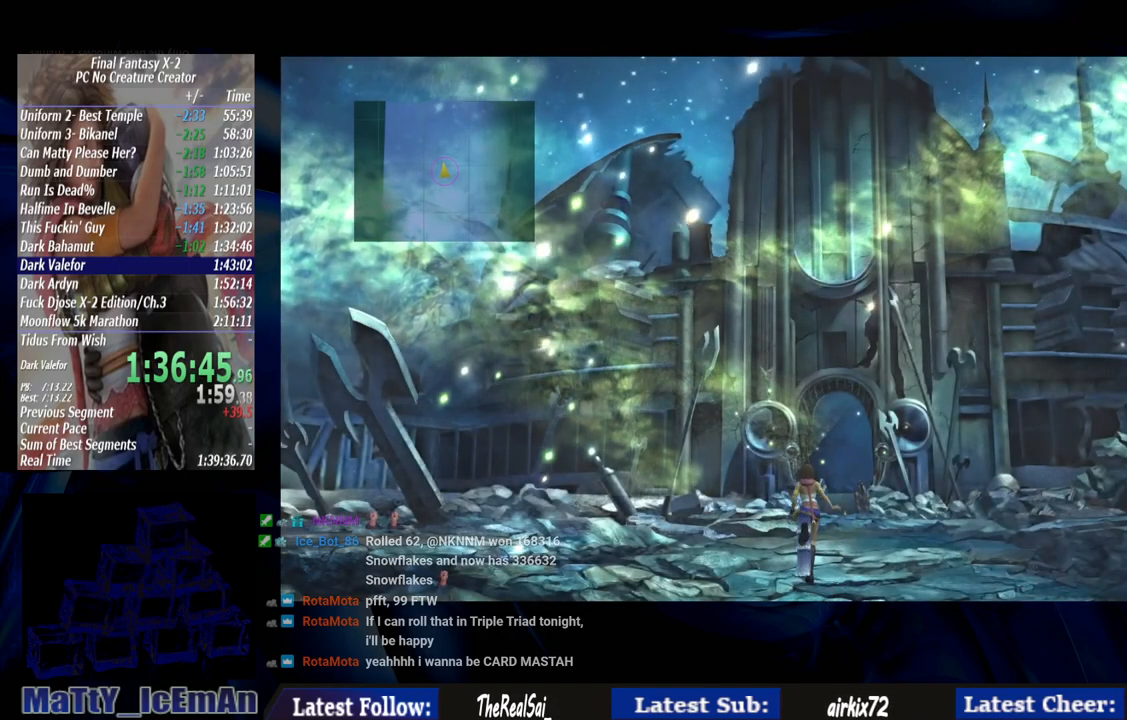
{"buttons": [], "left_stick": "up", "right_stick": "center", "events": []}
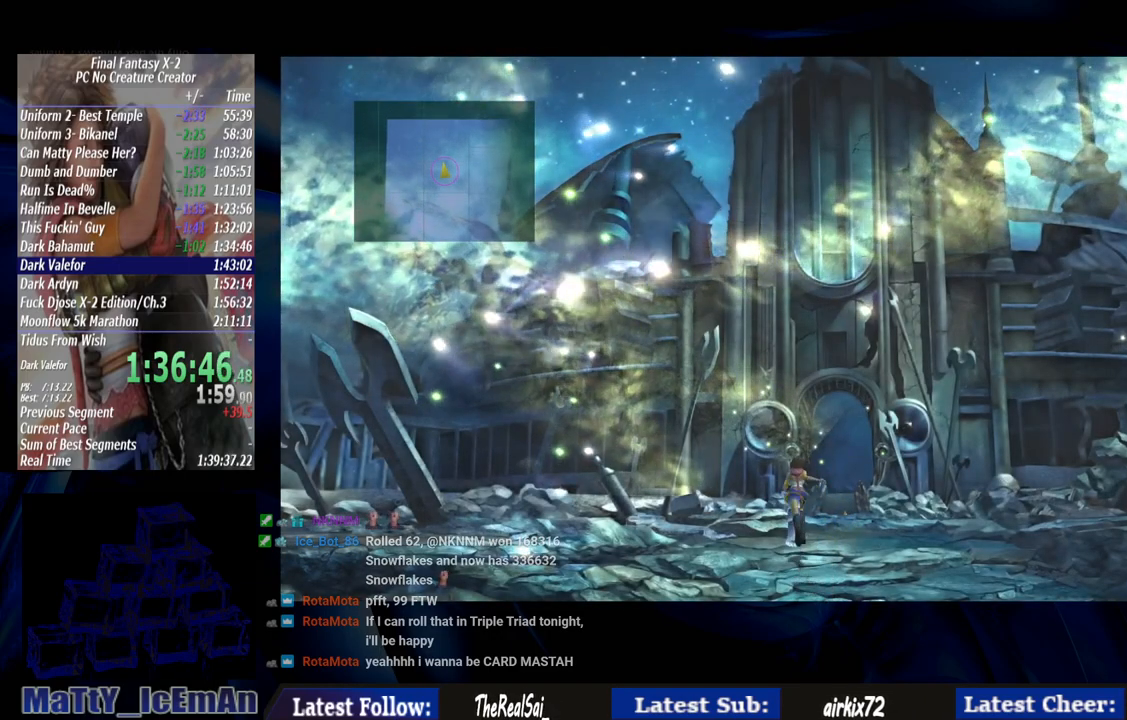
{"buttons": [], "left_stick": "up", "right_stick": "center", "events": []}
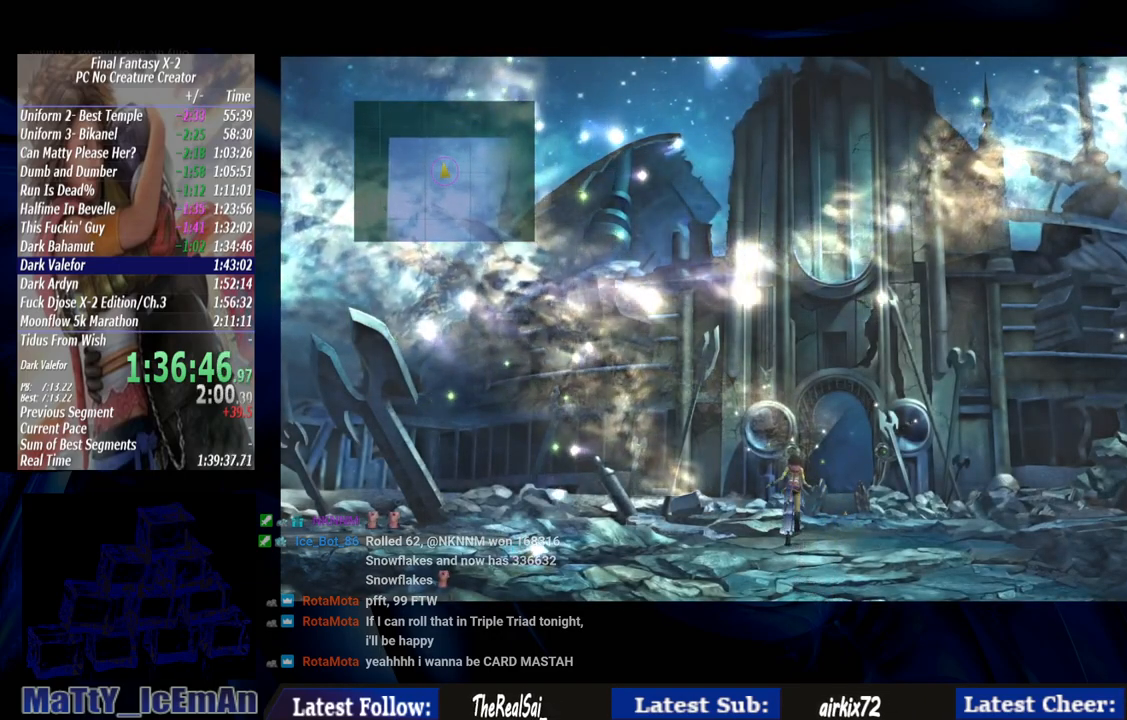
{"buttons": [], "left_stick": "up", "right_stick": "center", "events": []}
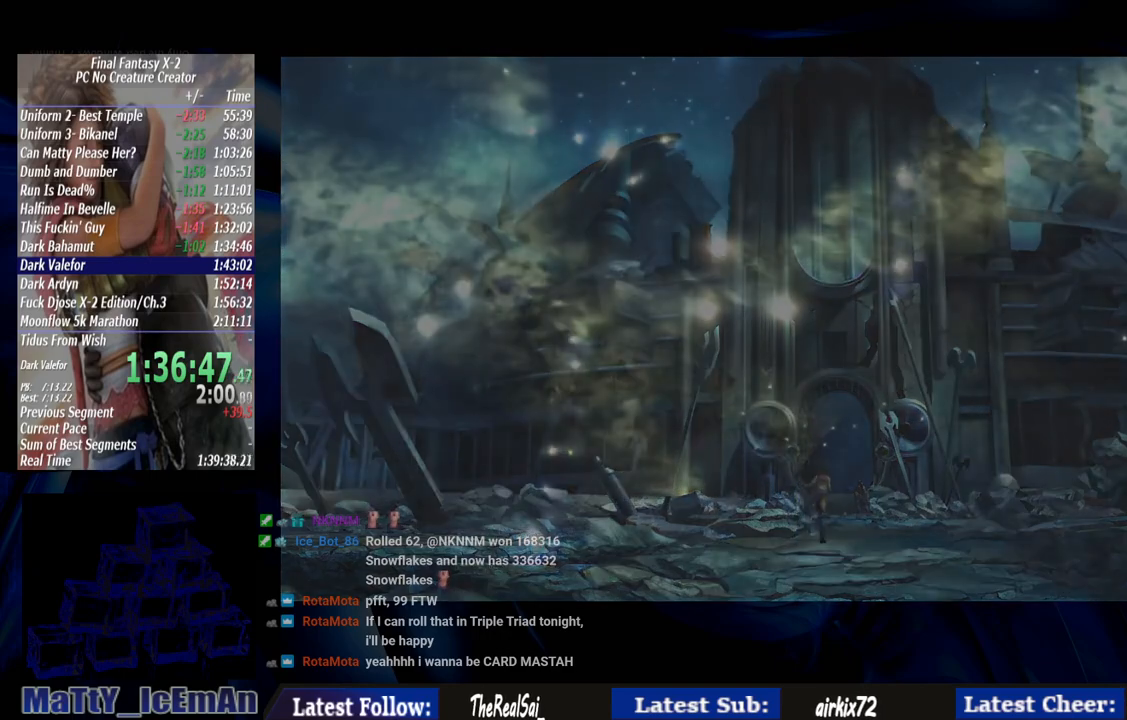
{"buttons": [], "left_stick": "center", "right_stick": "center", "events": [[17, "left_stick", "center"]]}
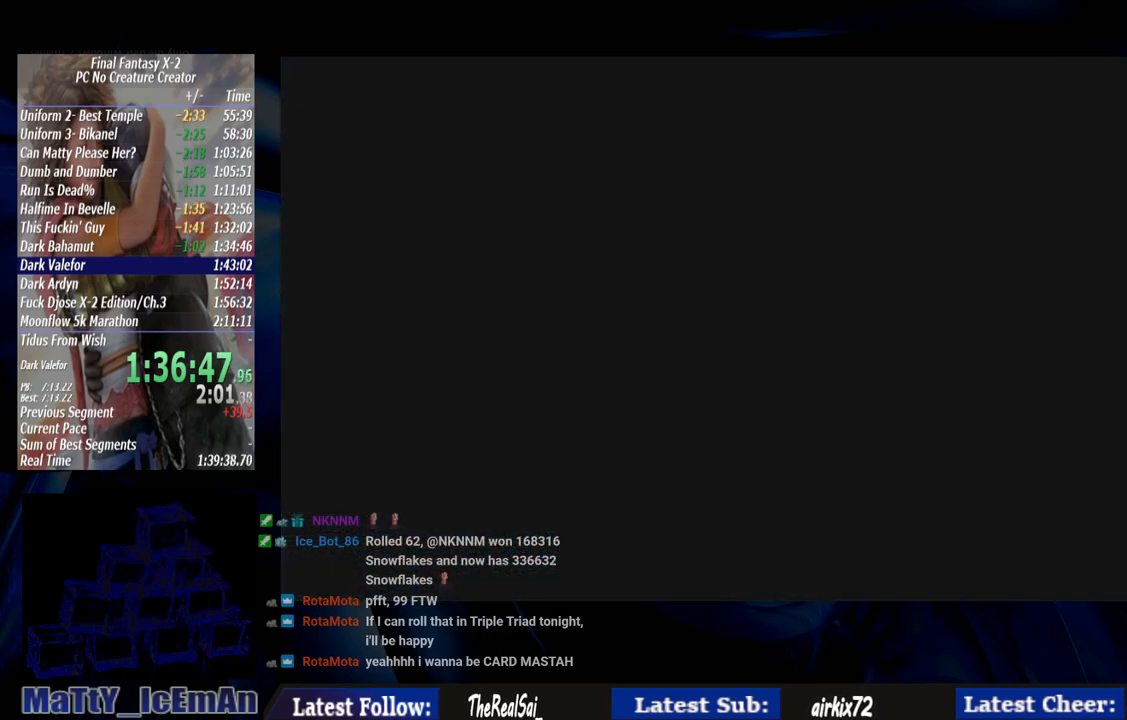
{"buttons": [], "left_stick": "center", "right_stick": "center", "events": []}
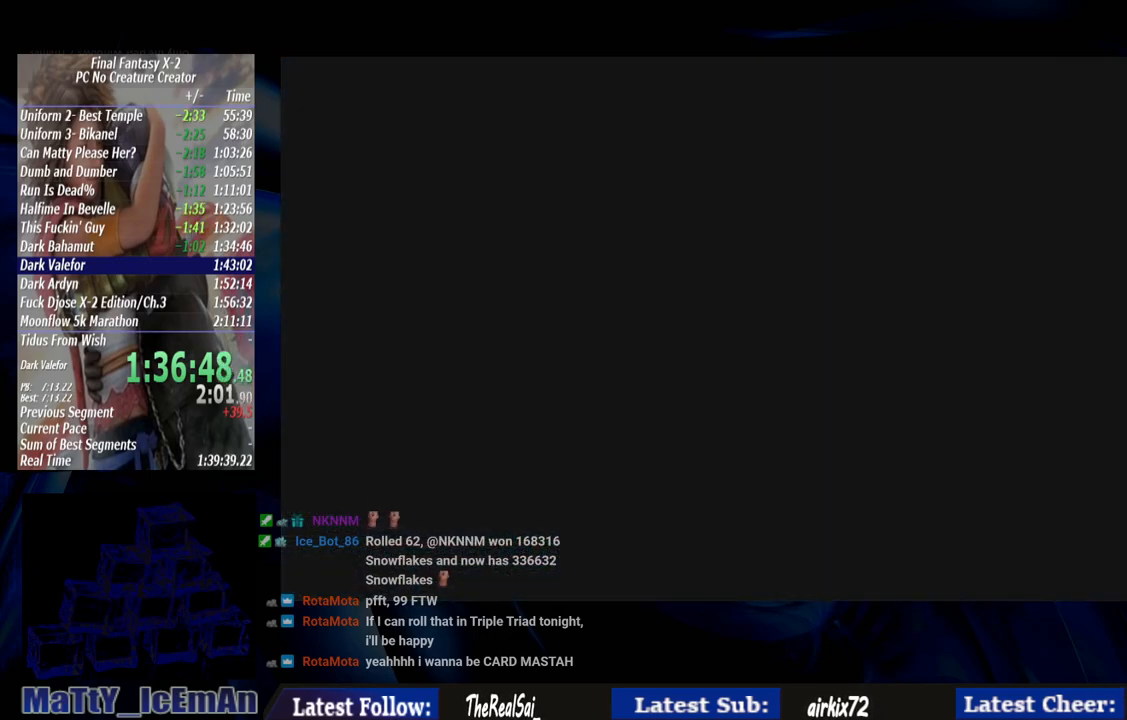
{"buttons": [], "left_stick": "center", "right_stick": "center", "events": []}
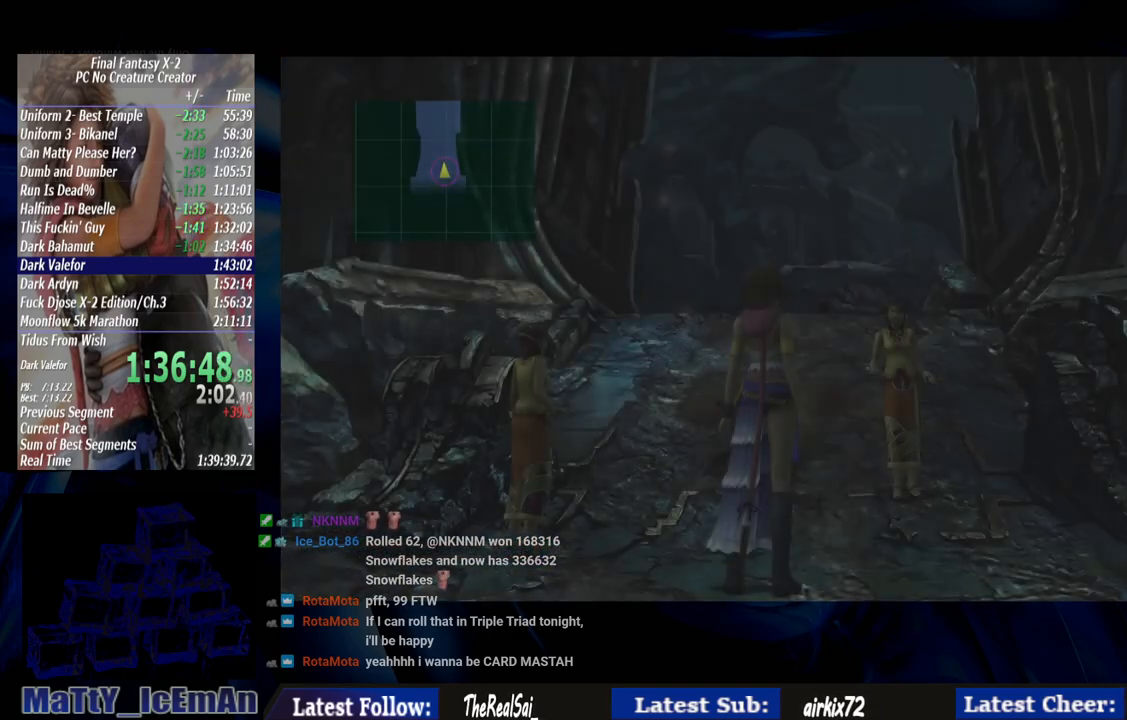
{"buttons": [], "left_stick": "up-left", "right_stick": "center", "events": [[350, "left_stick", "up-left"]]}
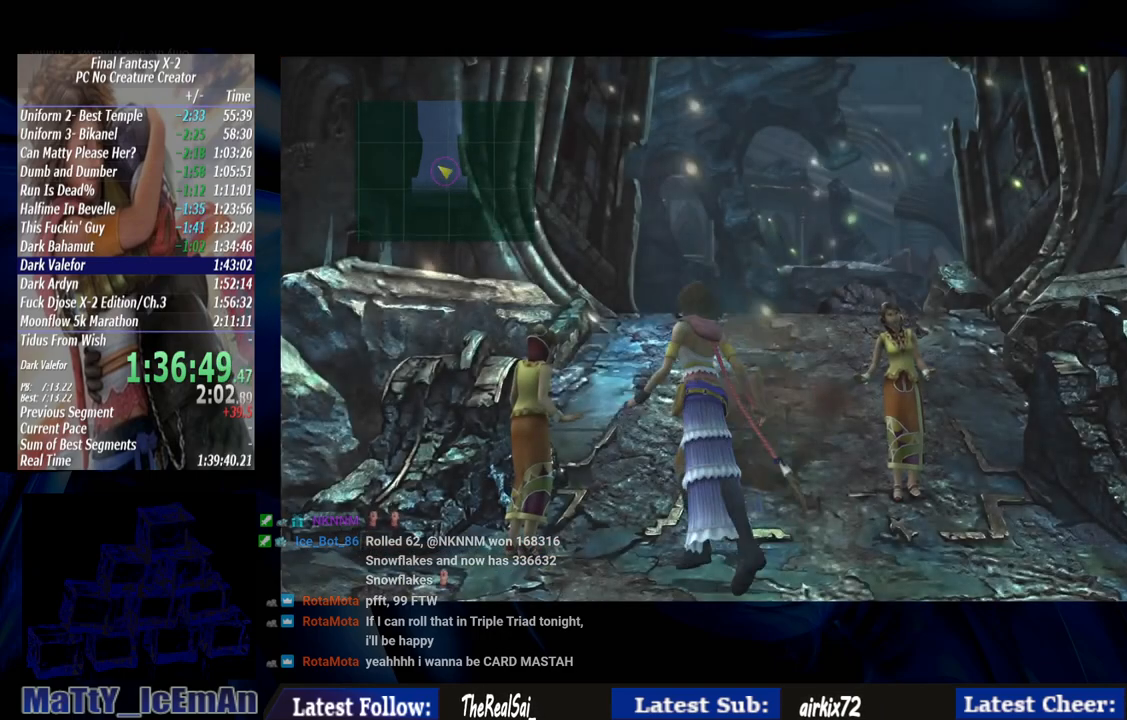
{"buttons": ["CROSS"], "left_stick": "center", "right_stick": "center", "events": [[217, "CROSS", "down"], [383, "CROSS", "up"], [417, "CROSS", "down"], [450, "left_stick", "center"]]}
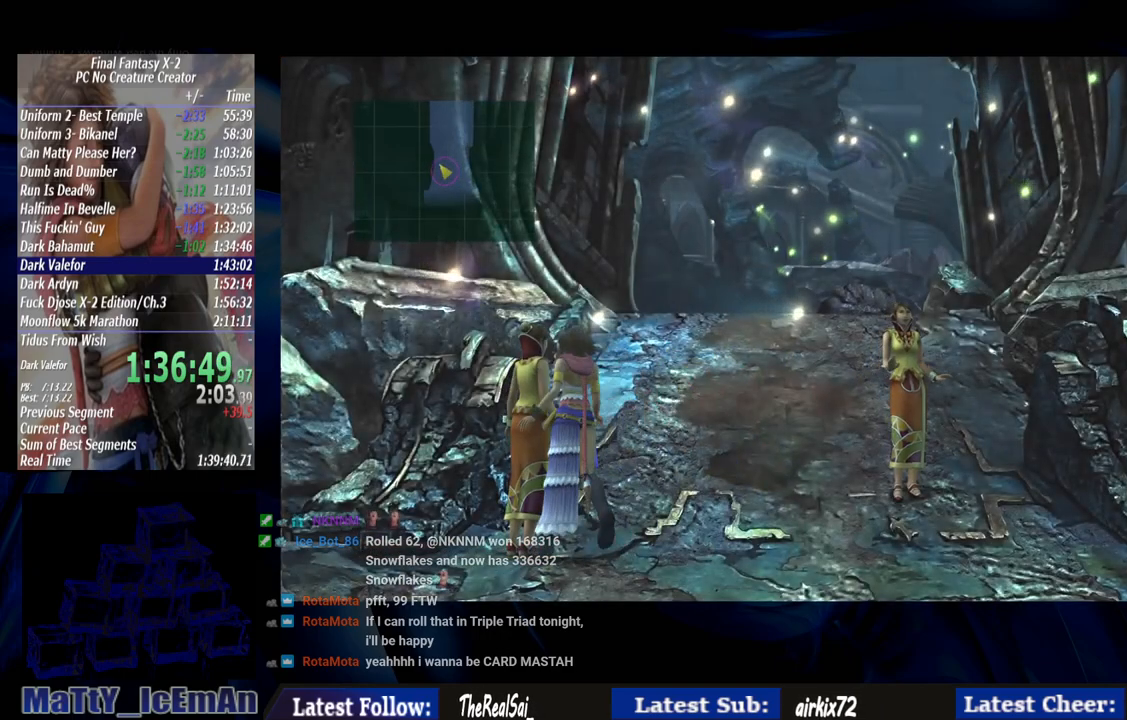
{"buttons": ["CROSS"], "left_stick": "center", "right_stick": "center", "events": [[217, "CROSS", "up"], [283, "CROSS", "down"], [383, "CROSS", "up"], [450, "CROSS", "down"]]}
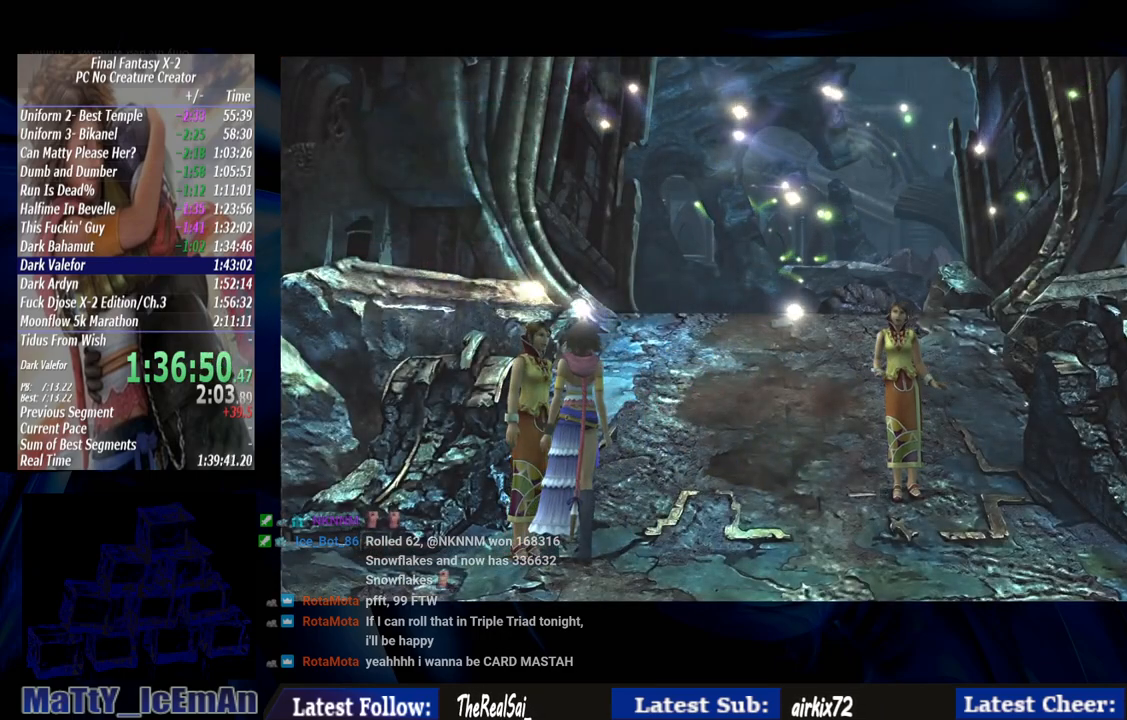
{"buttons": ["CROSS"], "left_stick": "center", "right_stick": "center", "events": [[50, "CROSS", "up"], [117, "CROSS", "down"], [250, "CROSS", "up"], [317, "CROSS", "down"], [450, "CROSS", "up"], [483, "CROSS", "down"]]}
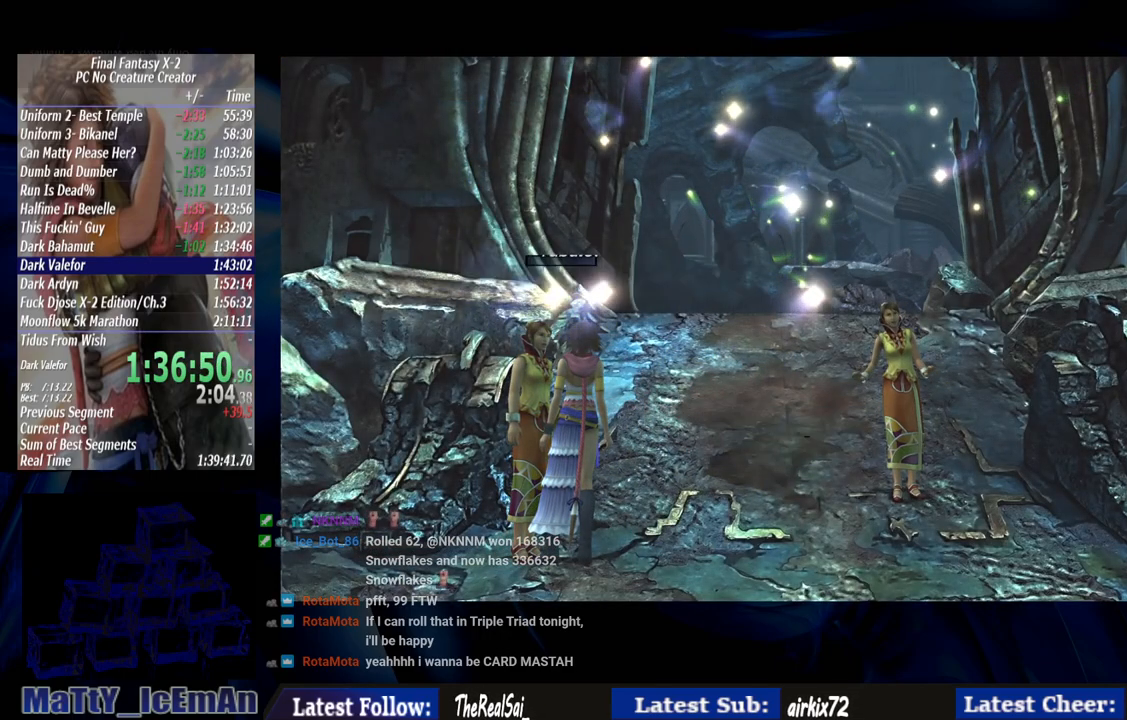
{"buttons": [], "left_stick": "center", "right_stick": "center", "events": [[117, "CROSS", "up"]]}
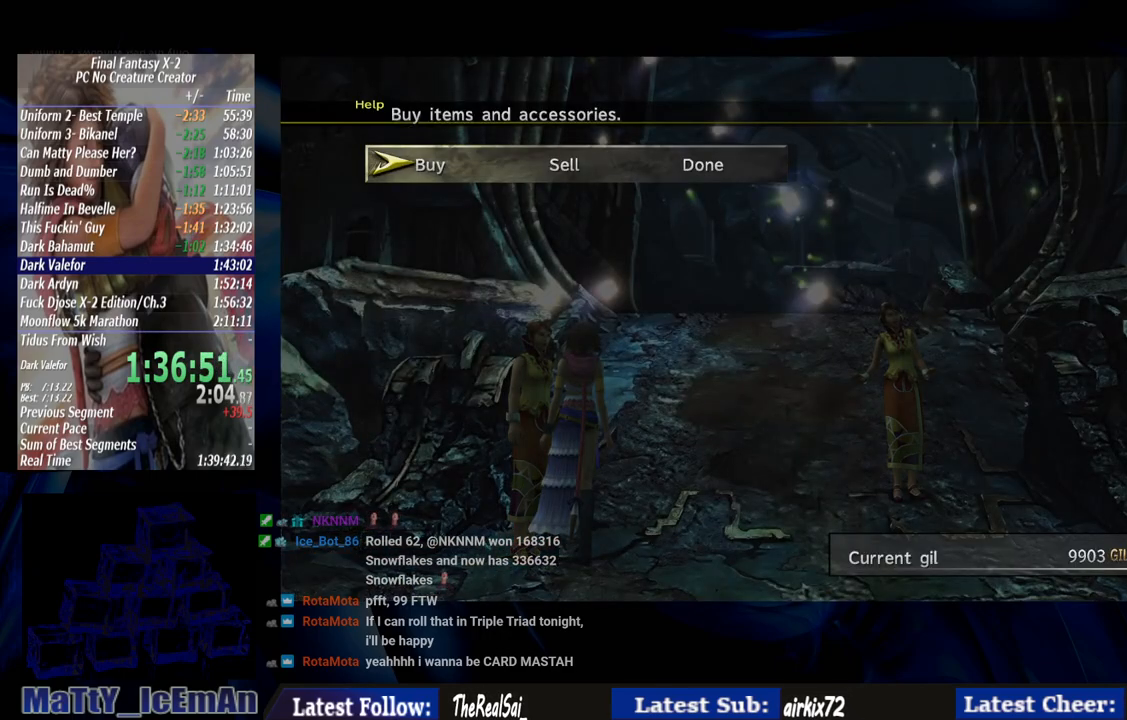
{"buttons": ["CROSS"], "left_stick": "center", "right_stick": "center", "events": [[283, "DPAD_RIGHT", "down"], [383, "CROSS", "down"], [383, "DPAD_RIGHT", "up"]]}
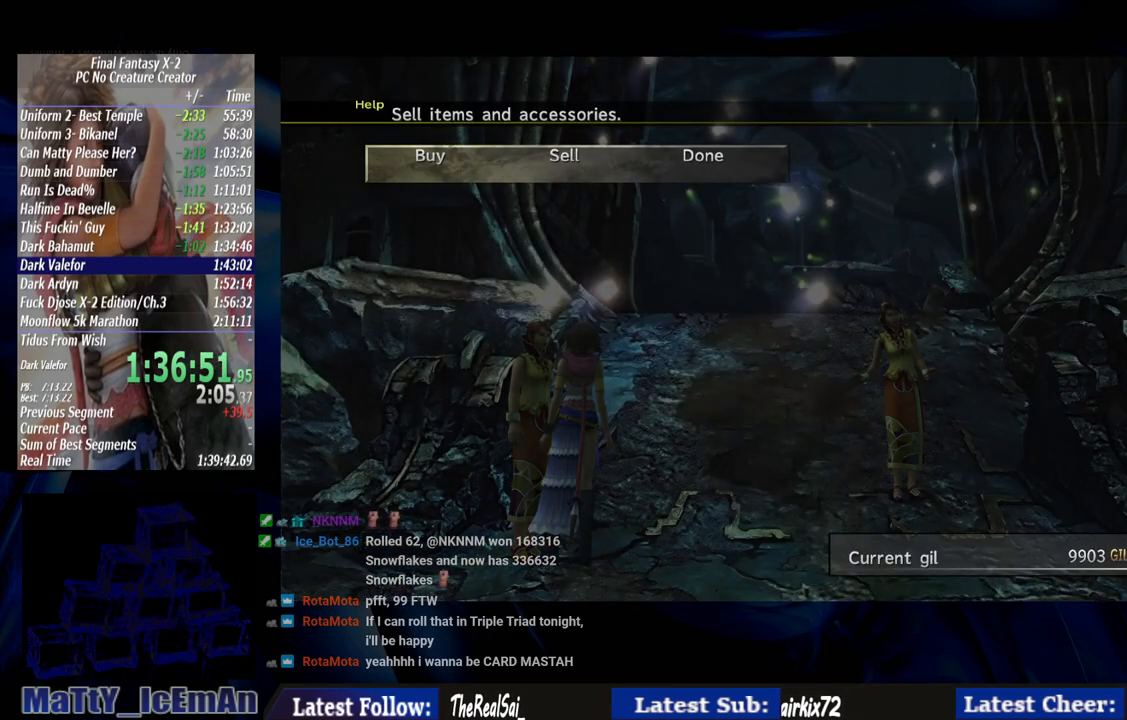
{"buttons": [], "left_stick": "center", "right_stick": "center", "events": [[17, "CROSS", "up"]]}
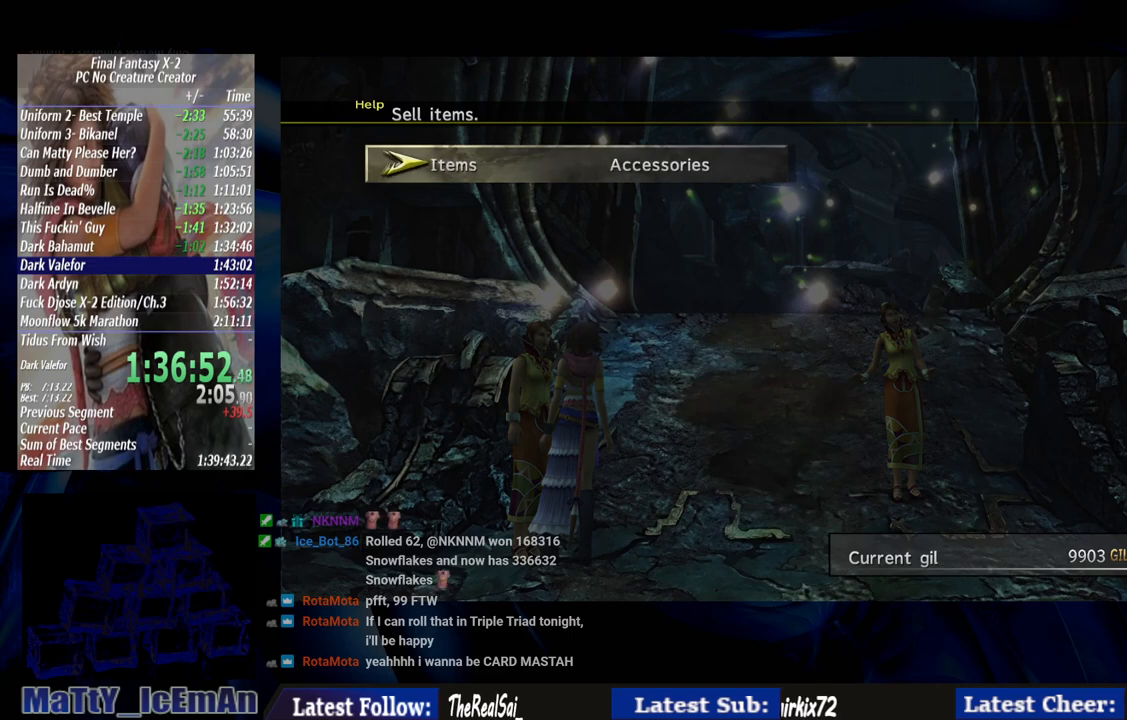
{"buttons": ["CROSS"], "left_stick": "center", "right_stick": "center", "events": [[183, "DPAD_RIGHT", "down"], [250, "CROSS", "down"], [250, "DPAD_RIGHT", "up"], [350, "CROSS", "up"], [483, "CROSS", "down"]]}
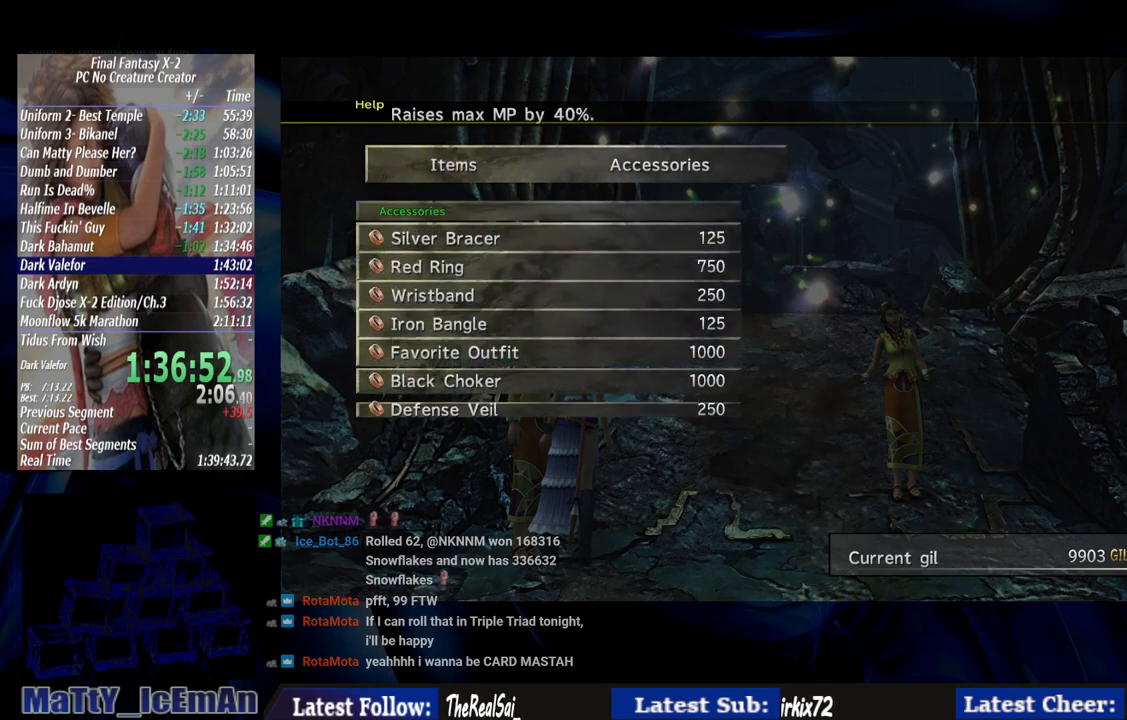
{"buttons": ["CROSS"], "left_stick": "center", "right_stick": "center", "events": [[83, "CROSS", "up"], [117, "CROSS", "down"], [250, "CROSS", "up"], [317, "CROSS", "down"], [417, "CROSS", "up"], [483, "CROSS", "down"]]}
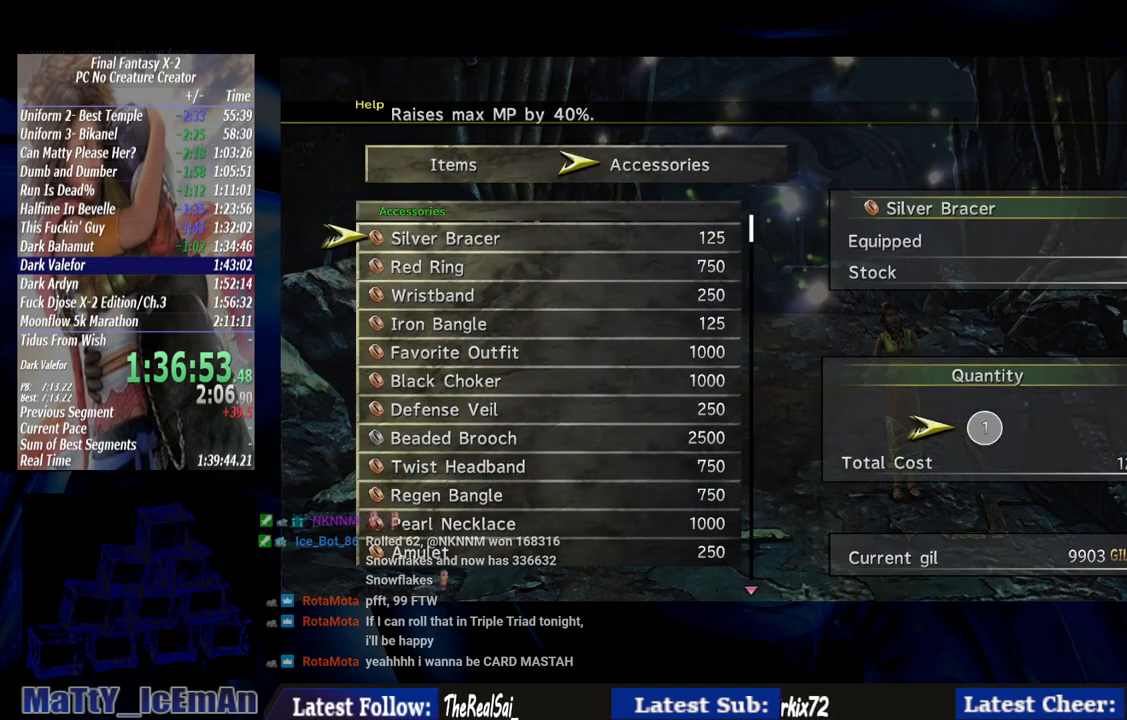
{"buttons": ["DPAD_DOWN"], "left_stick": "center", "right_stick": "center", "events": [[83, "CROSS", "up"], [150, "CROSS", "down"], [250, "CROSS", "up"], [317, "CROSS", "down"], [417, "CROSS", "up"], [450, "DPAD_DOWN", "down"]]}
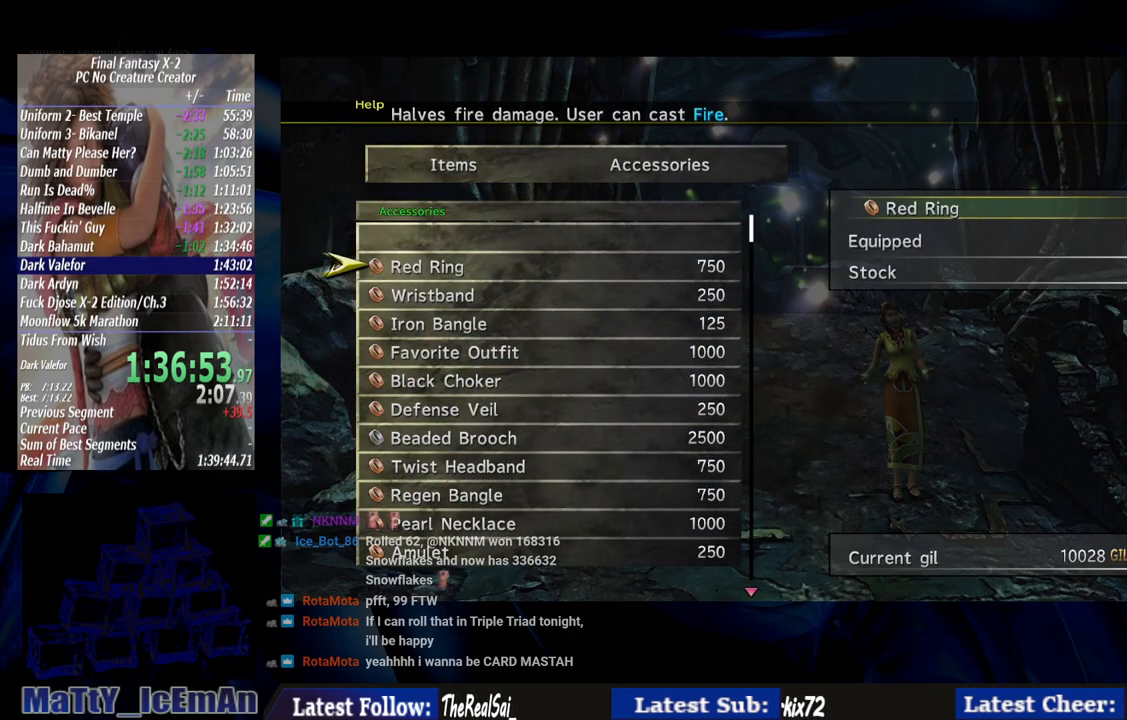
{"buttons": [], "left_stick": "center", "right_stick": "center", "events": [[17, "CROSS", "down"], [50, "DPAD_DOWN", "up"], [150, "CROSS", "up"], [217, "CROSS", "down"], [317, "CROSS", "up"], [383, "CROSS", "down"], [450, "CROSS", "up"]]}
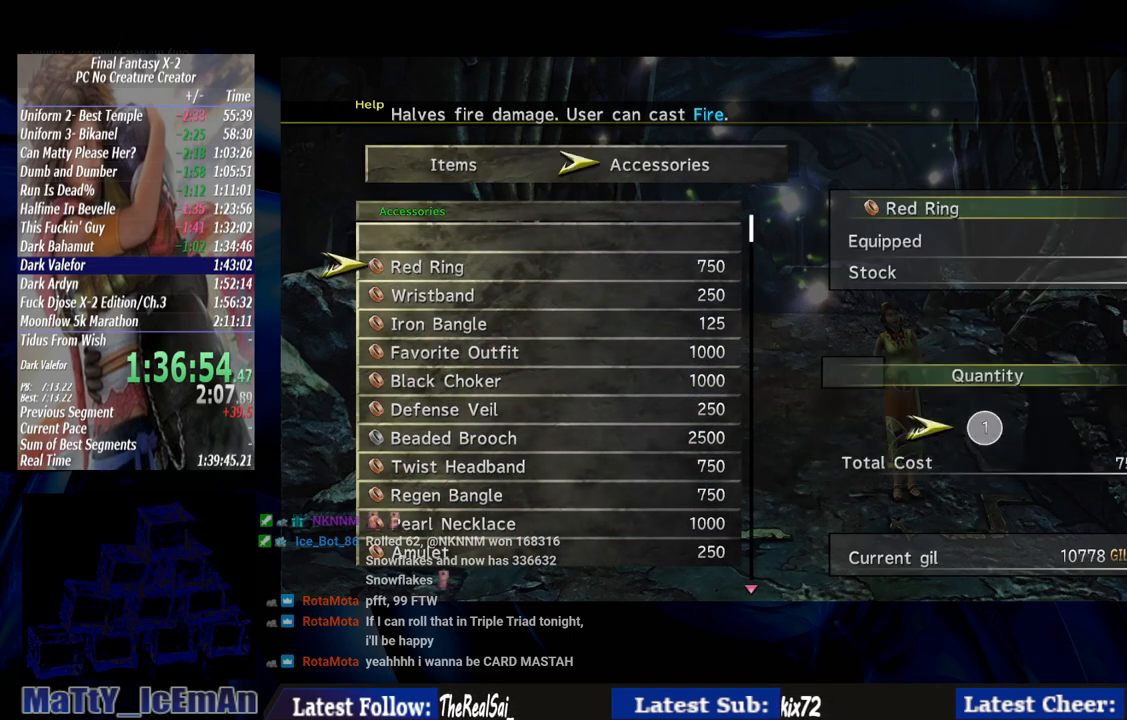
{"buttons": ["CROSS", "DPAD_DOWN"], "left_stick": "center", "right_stick": "center", "events": [[83, "CROSS", "down"], [183, "CROSS", "up"], [417, "DPAD_DOWN", "down"], [483, "CROSS", "down"]]}
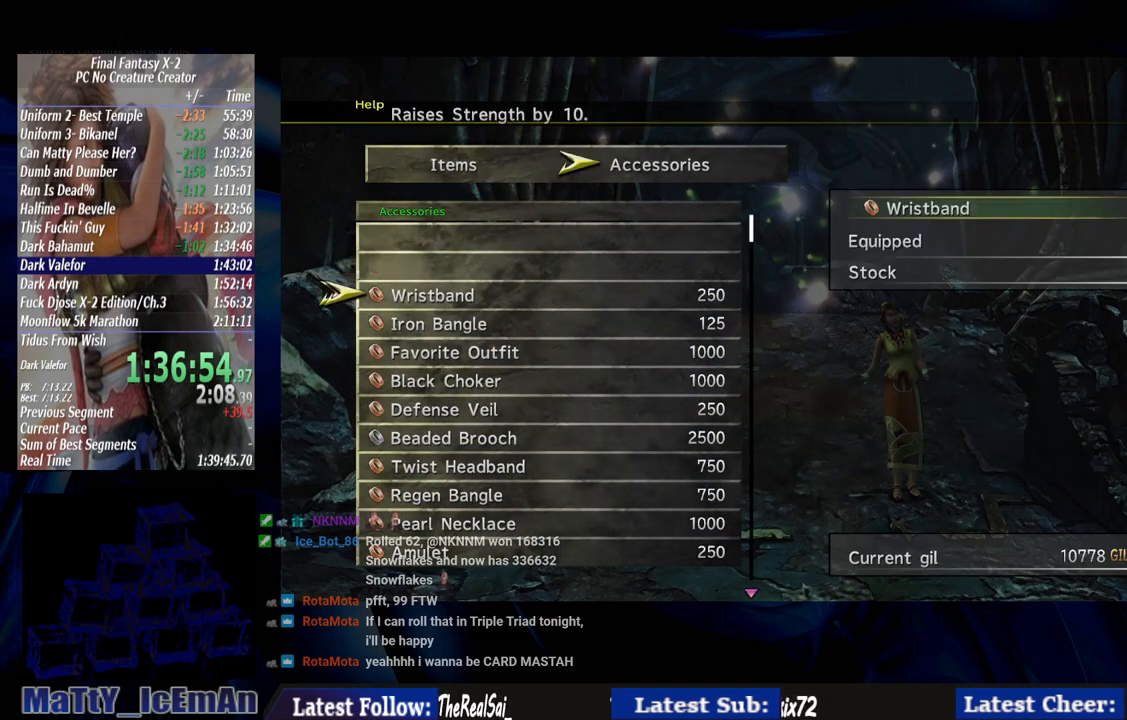
{"buttons": ["DPAD_UP"], "left_stick": "center", "right_stick": "center", "events": [[17, "DPAD_DOWN", "up"], [117, "CROSS", "up"], [250, "DPAD_UP", "down"]]}
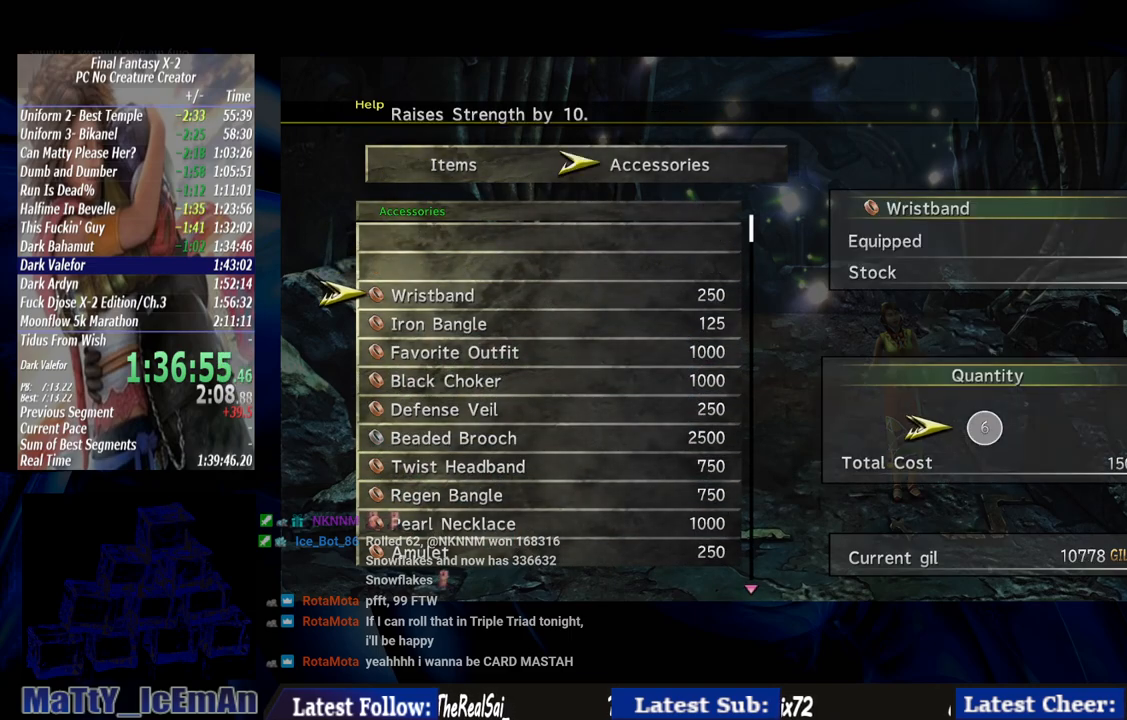
{"buttons": ["CROSS"], "left_stick": "center", "right_stick": "center", "events": [[383, "DPAD_UP", "up"], [450, "CROSS", "down"]]}
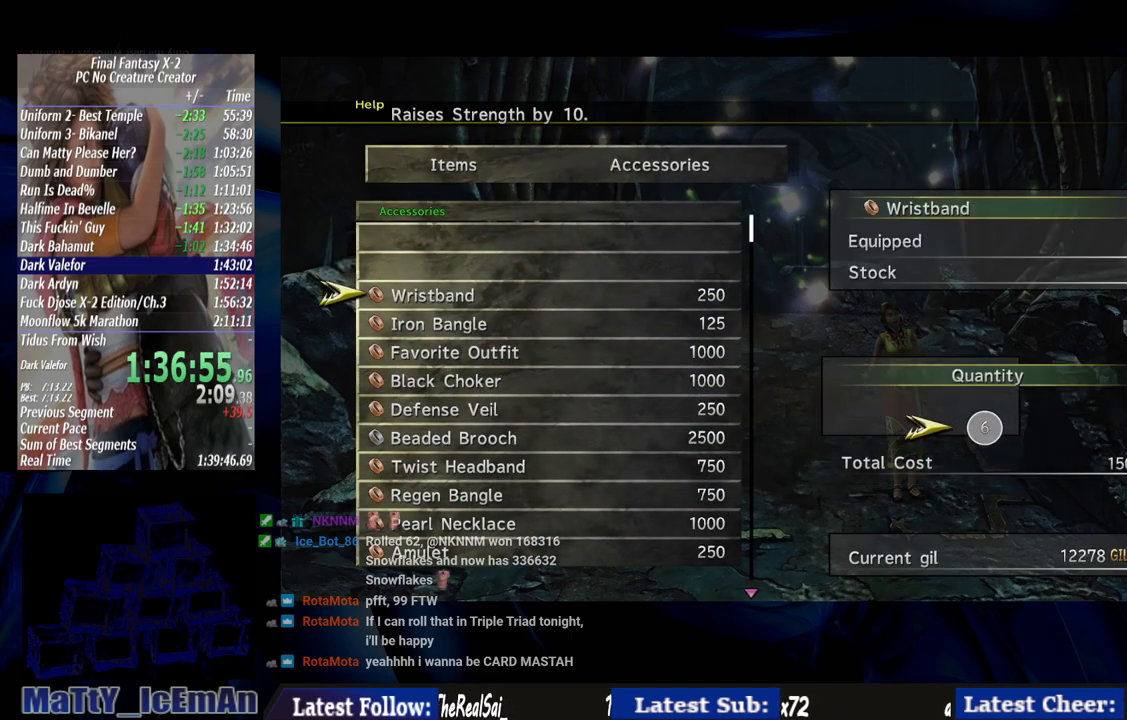
{"buttons": [], "left_stick": "center", "right_stick": "center", "events": [[50, "CROSS", "up"], [117, "CROSS", "down"], [250, "CROSS", "up"]]}
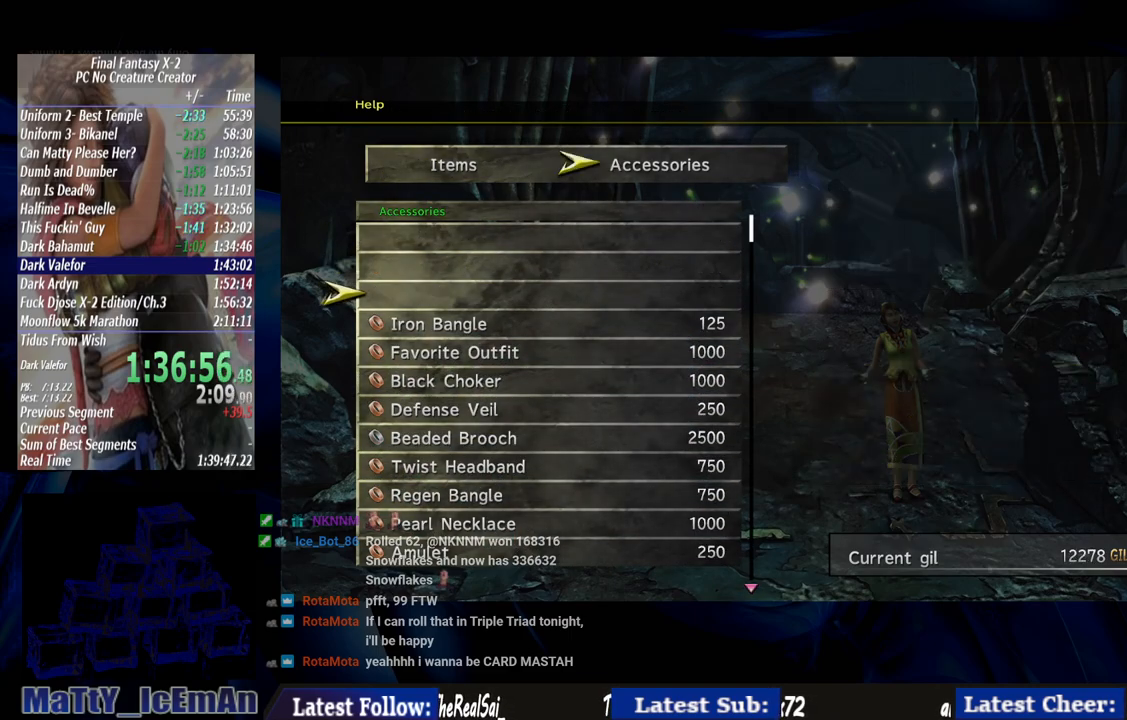
{"buttons": [], "left_stick": "center", "right_stick": "center", "events": [[117, "DPAD_DOWN", "down"], [217, "CROSS", "down"], [250, "DPAD_DOWN", "up"], [317, "CROSS", "up"], [383, "CROSS", "down"], [483, "CROSS", "up"]]}
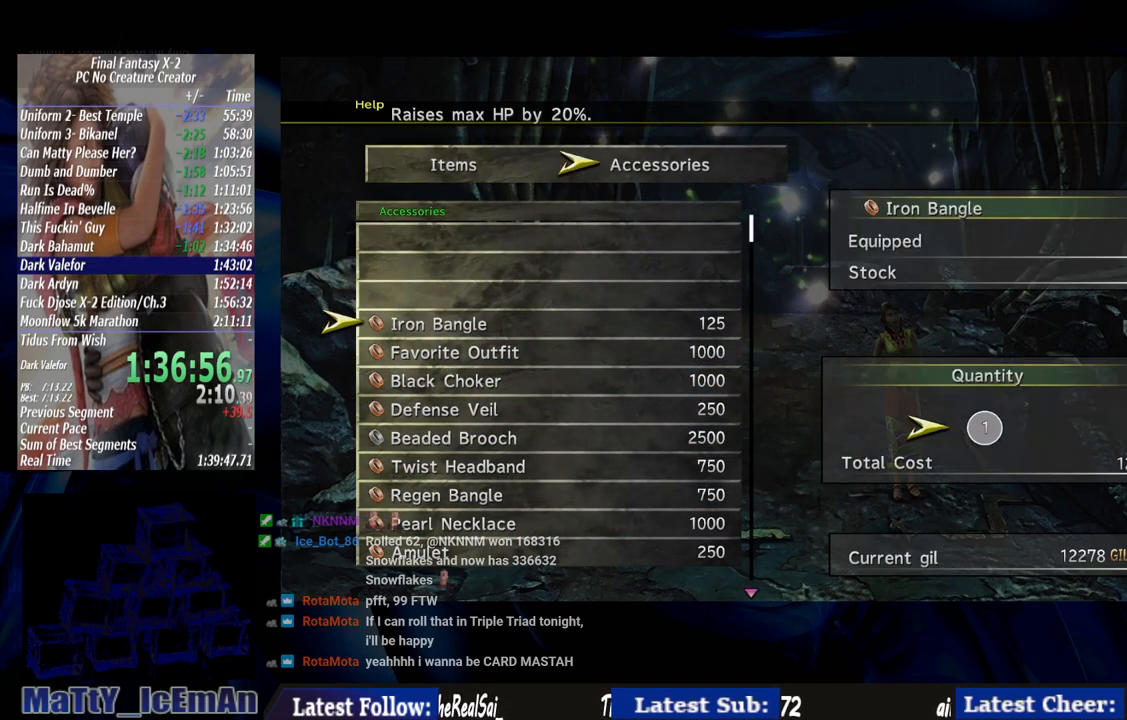
{"buttons": ["CROSS", "DPAD_DOWN"], "left_stick": "center", "right_stick": "center", "events": [[50, "CROSS", "down"], [150, "CROSS", "up"], [217, "CROSS", "down"], [350, "CROSS", "up"], [383, "DPAD_DOWN", "down"], [450, "CROSS", "down"]]}
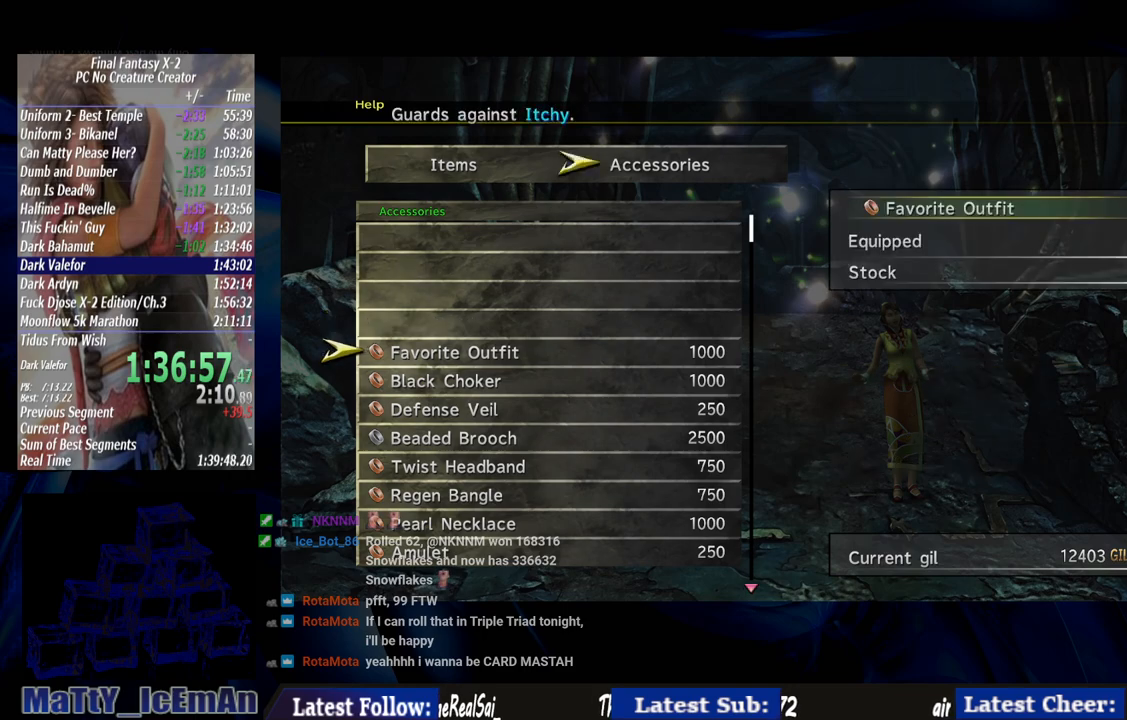
{"buttons": [], "left_stick": "center", "right_stick": "center", "events": [[17, "DPAD_DOWN", "up"], [83, "CROSS", "up"], [150, "CROSS", "down"], [283, "CROSS", "up"], [350, "CROSS", "down"], [450, "CROSS", "up"]]}
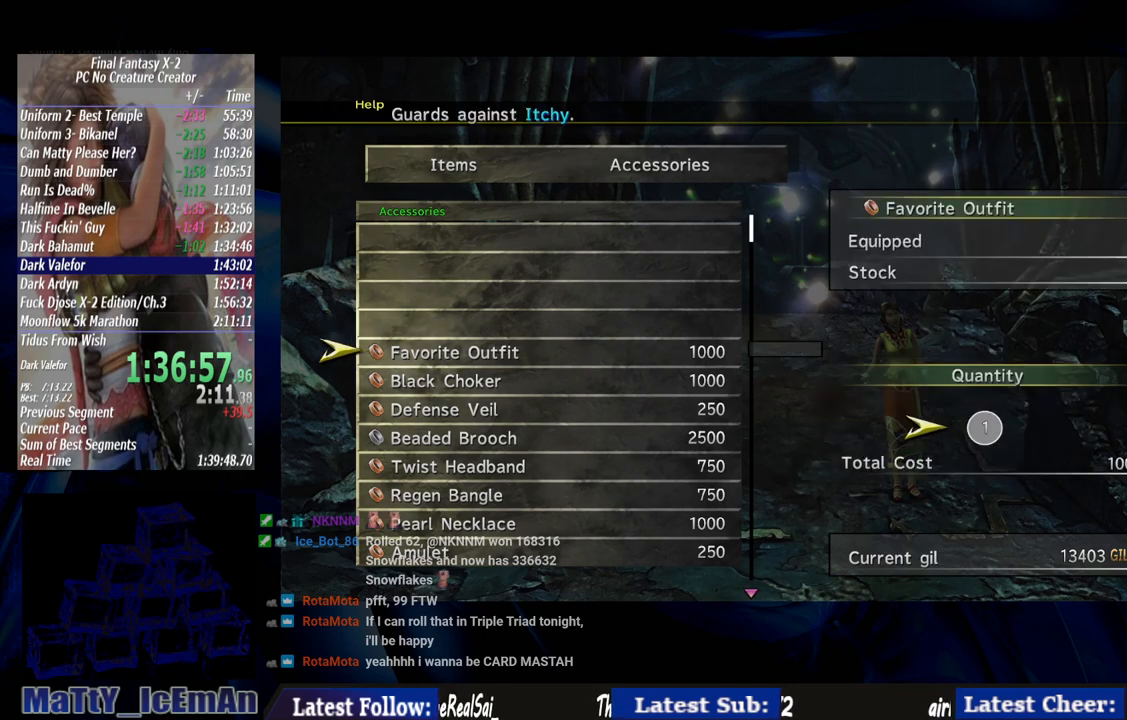
{"buttons": ["CROSS"], "left_stick": "center", "right_stick": "center", "events": [[17, "CROSS", "down"], [150, "CROSS", "up"], [183, "DPAD_DOWN", "down"], [250, "CROSS", "down"], [317, "DPAD_DOWN", "up"], [383, "CROSS", "up"], [450, "CROSS", "down"]]}
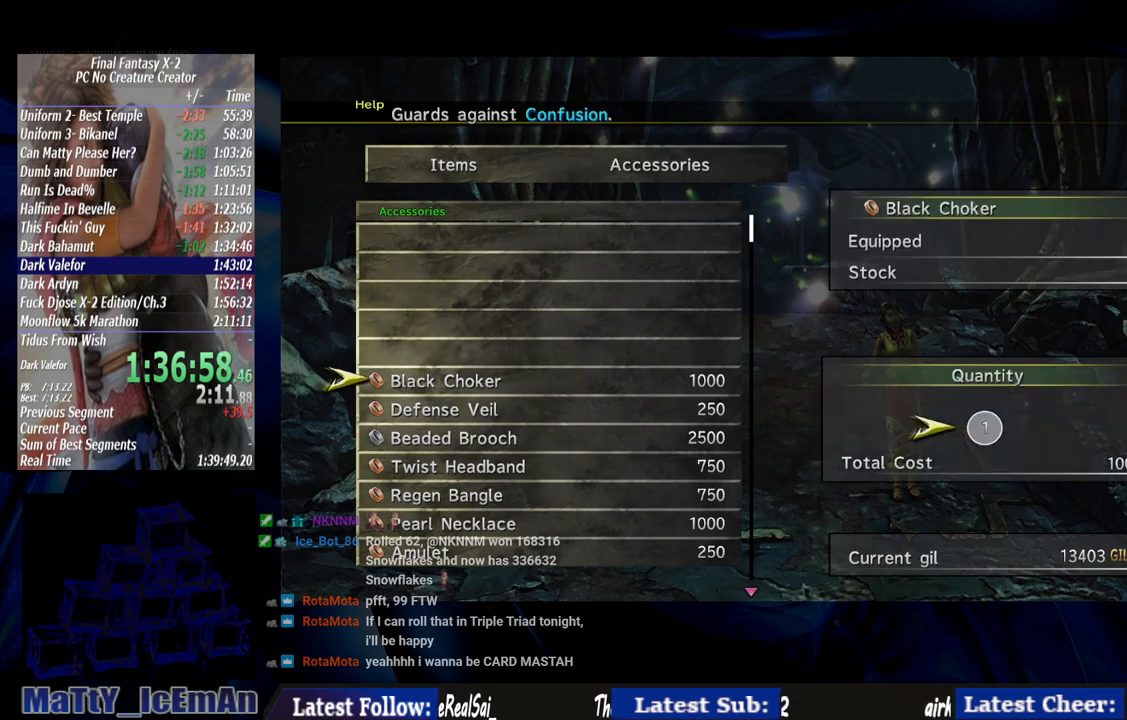
{"buttons": ["DPAD_DOWN"], "left_stick": "center", "right_stick": "center", "events": [[83, "CROSS", "up"], [150, "CROSS", "down"], [250, "CROSS", "up"], [317, "CROSS", "down"], [417, "DPAD_DOWN", "down"], [450, "CROSS", "up"]]}